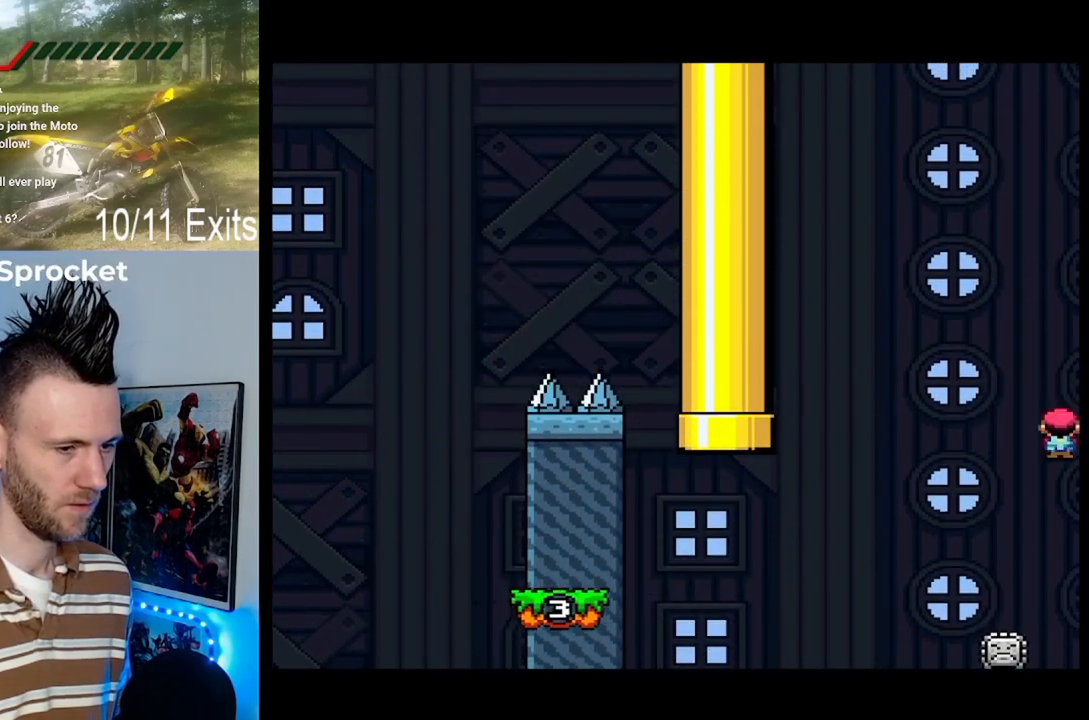
Gameplay with a controller (Nintendo layout); each line is a JSON object with the inputs held at the frame after it. "events" lists button and stick changes between this image and that frame as [ms after this image, input, new state], when the widget could be followed in between. Not read: L1 L3 R1 R3.
{"buttons": ["X", "DPAD_LEFT"], "events": [[100, "DPAD_LEFT", "up"], [133, "DPAD_RIGHT", "down"], [233, "DPAD_LEFT", "down"], [233, "DPAD_RIGHT", "up"], [467, "A", "up"]]}
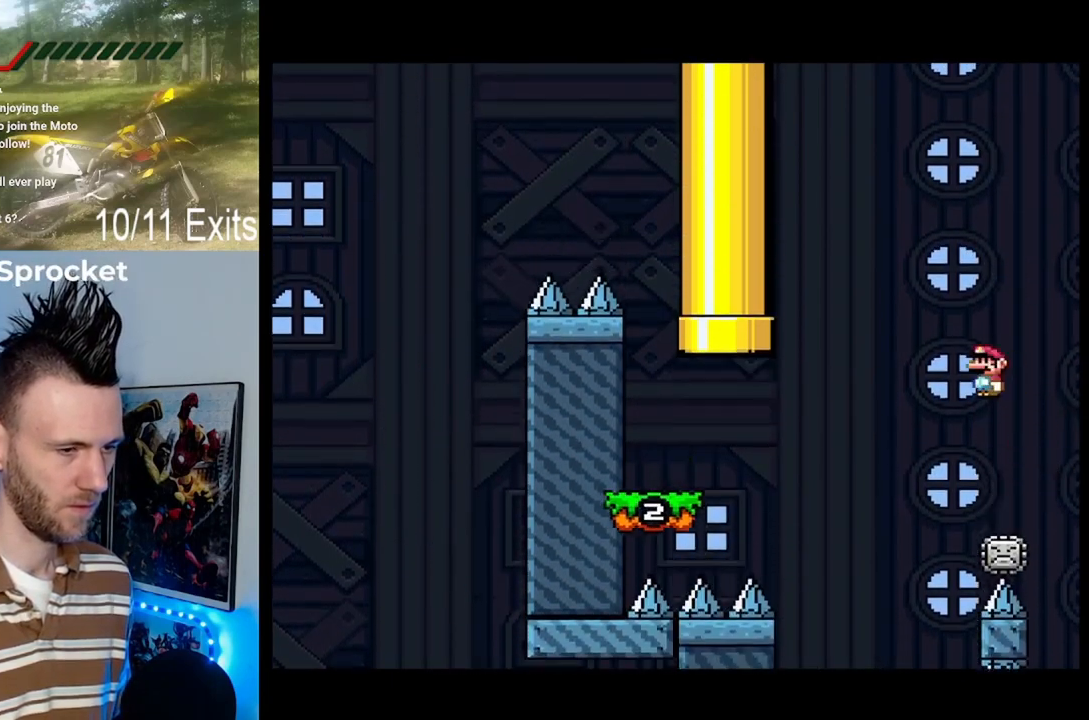
{"buttons": ["Y", "DPAD_UP", "DPAD_LEFT"], "events": [[67, "X", "up"], [67, "Y", "down"], [267, "B", "down"], [467, "B", "up"], [500, "DPAD_UP", "down"]]}
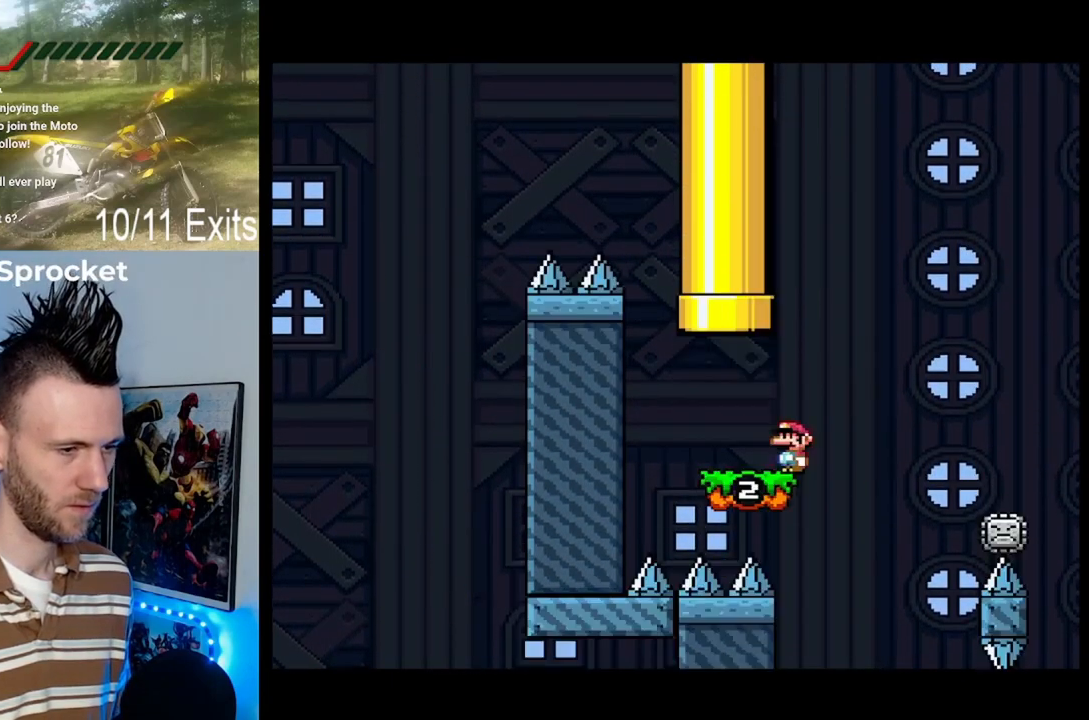
{"buttons": ["Y"], "events": [[33, "B", "down"], [33, "DPAD_LEFT", "up"], [100, "DPAD_RIGHT", "down"], [267, "DPAD_RIGHT", "up"], [433, "B", "up"], [433, "DPAD_UP", "up"]]}
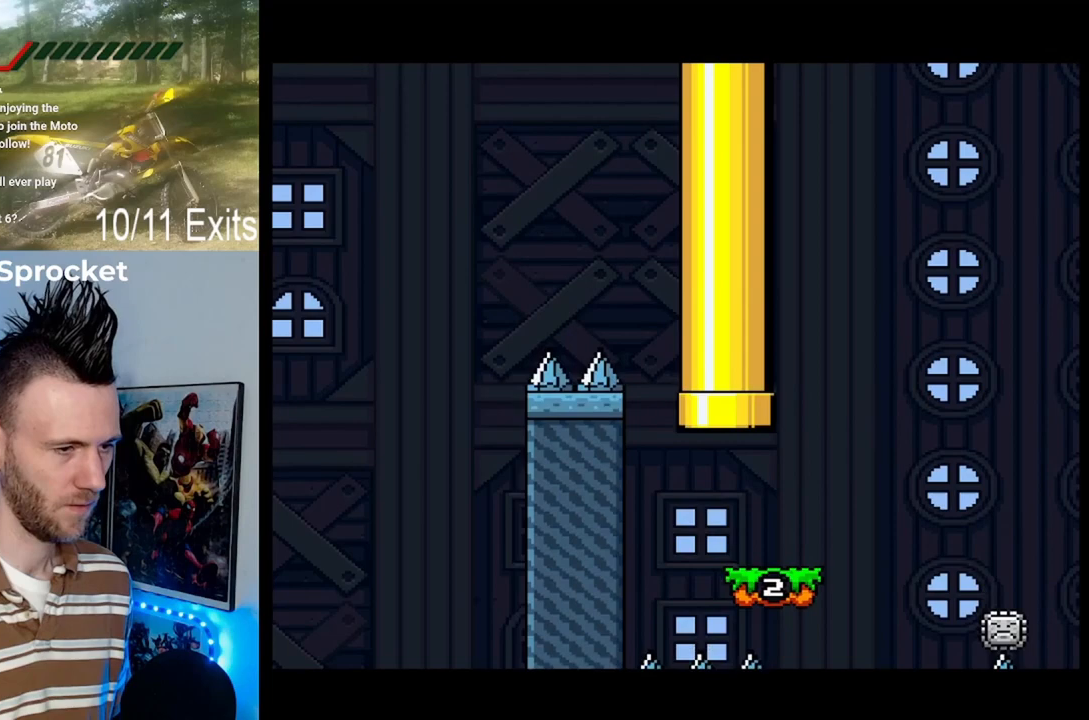
{"buttons": [], "events": [[100, "Y", "up"]]}
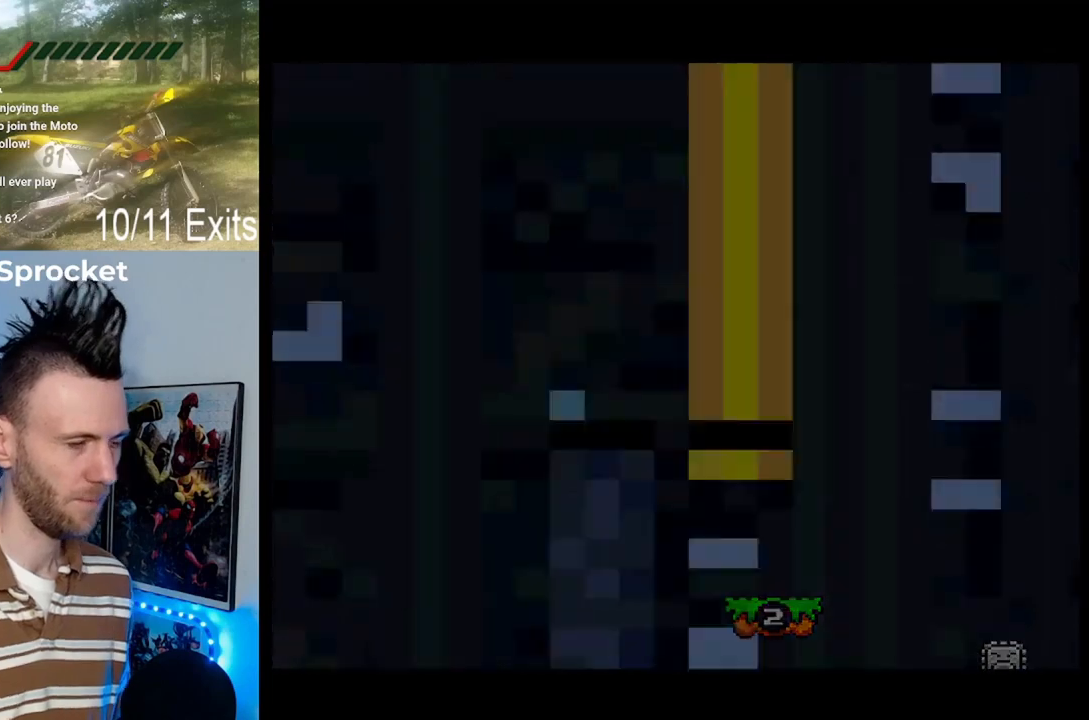
{"buttons": [], "events": []}
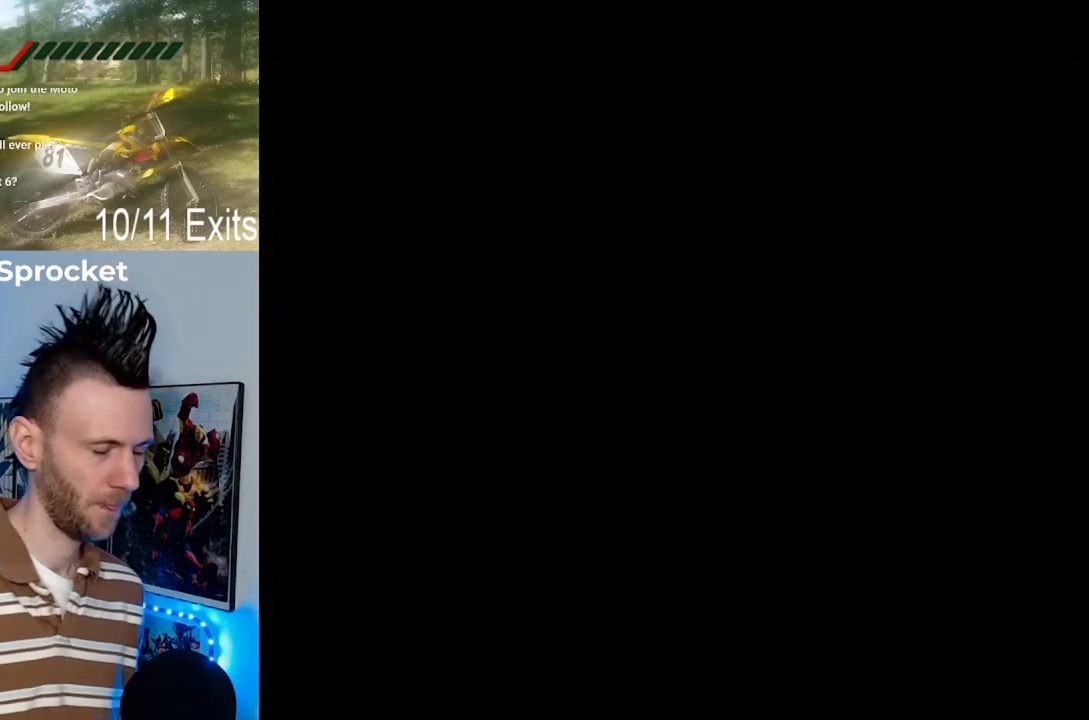
{"buttons": [], "events": []}
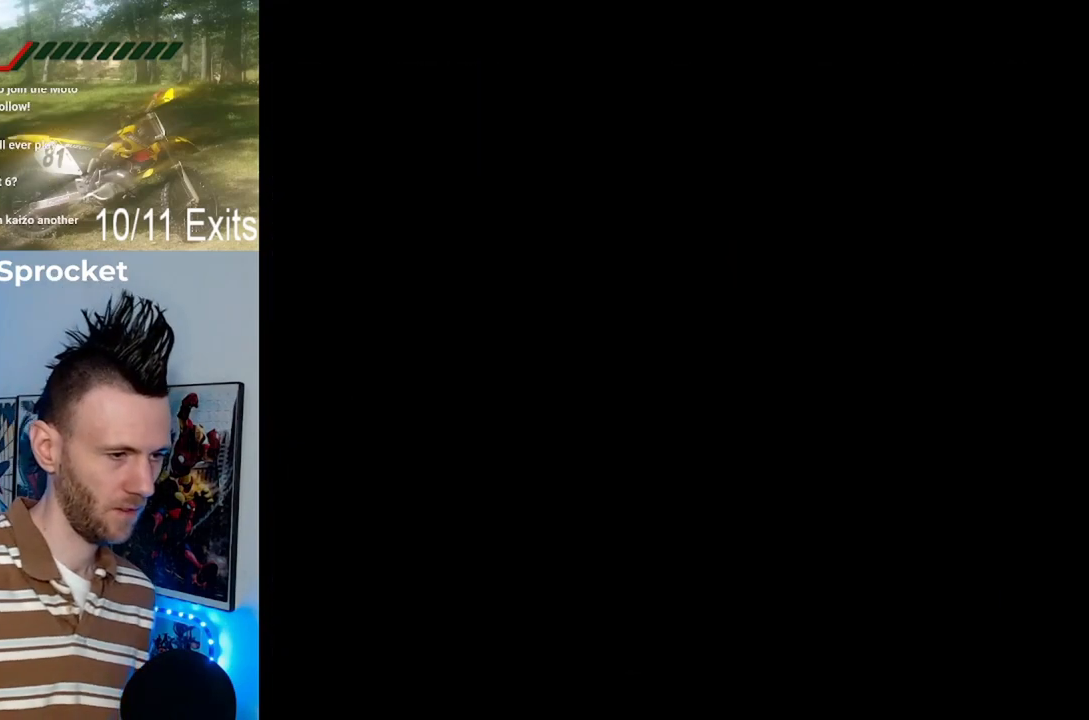
{"buttons": [], "events": []}
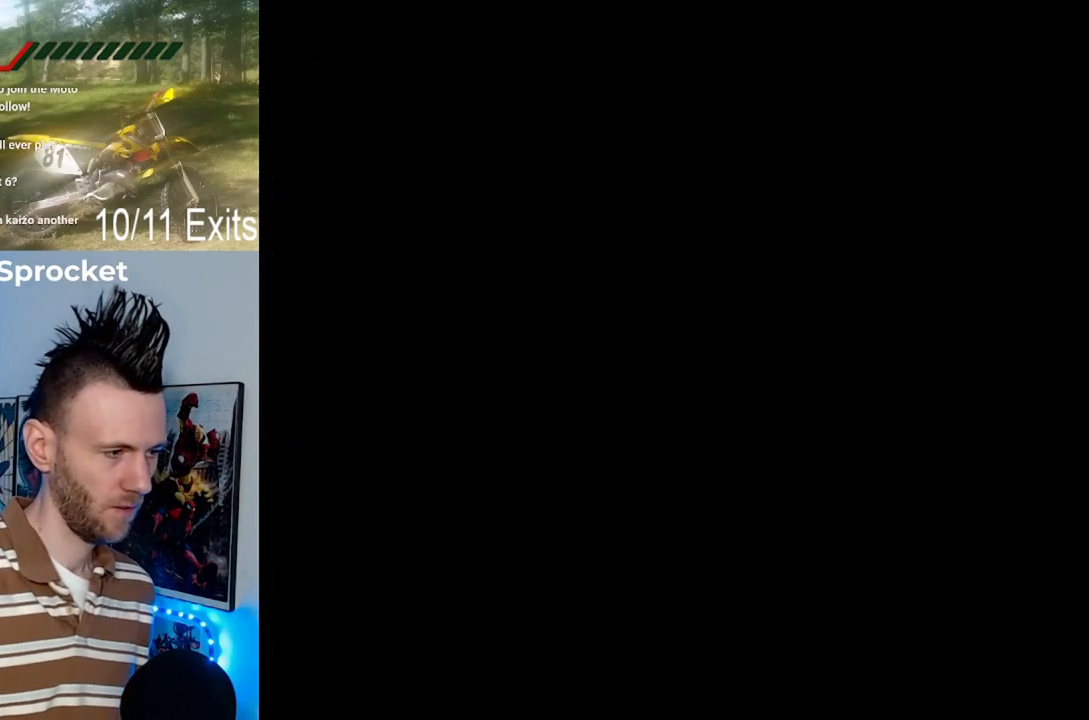
{"buttons": [], "events": []}
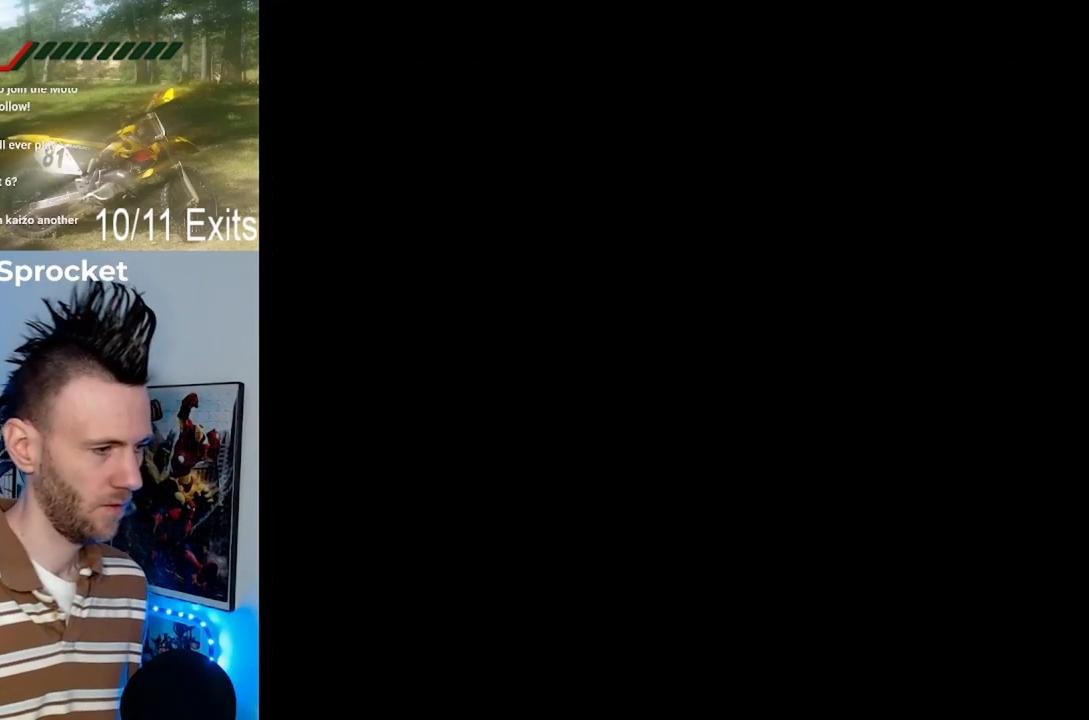
{"buttons": [], "events": []}
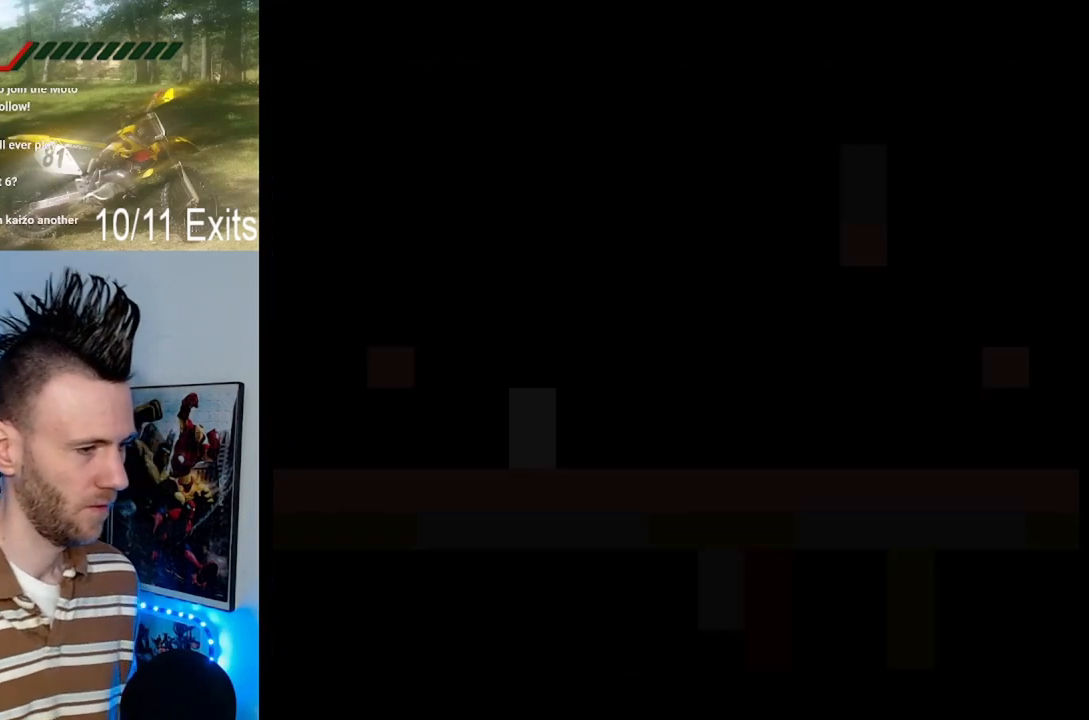
{"buttons": [], "events": []}
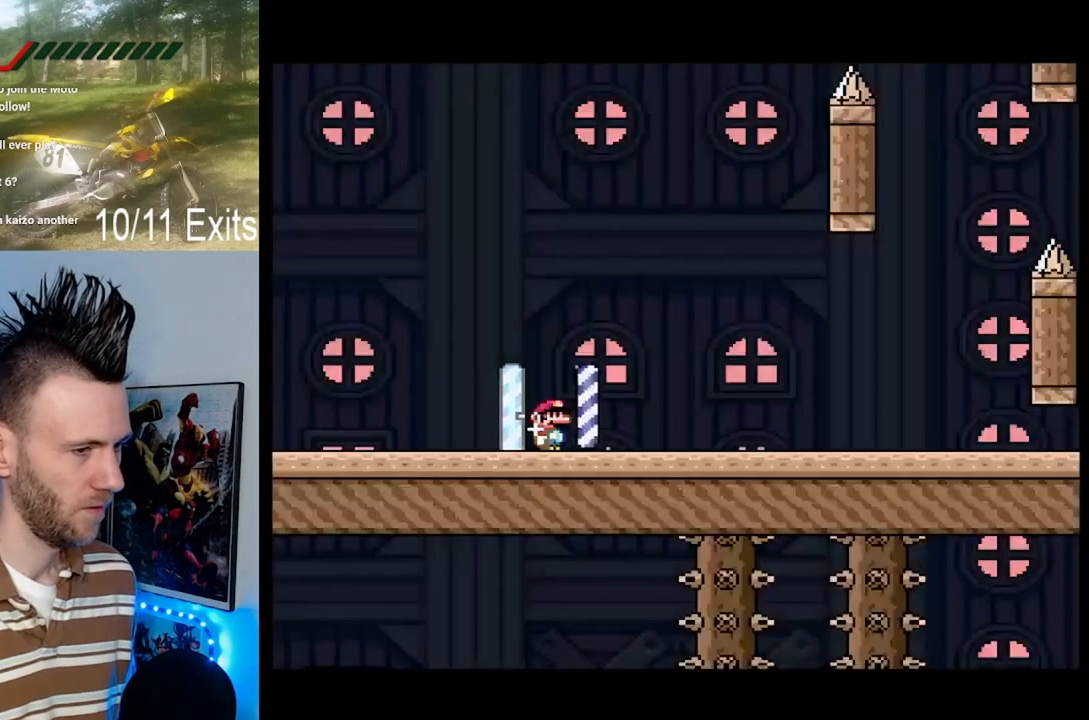
{"buttons": ["Y", "DPAD_RIGHT"], "events": [[267, "Y", "down"], [400, "DPAD_RIGHT", "down"]]}
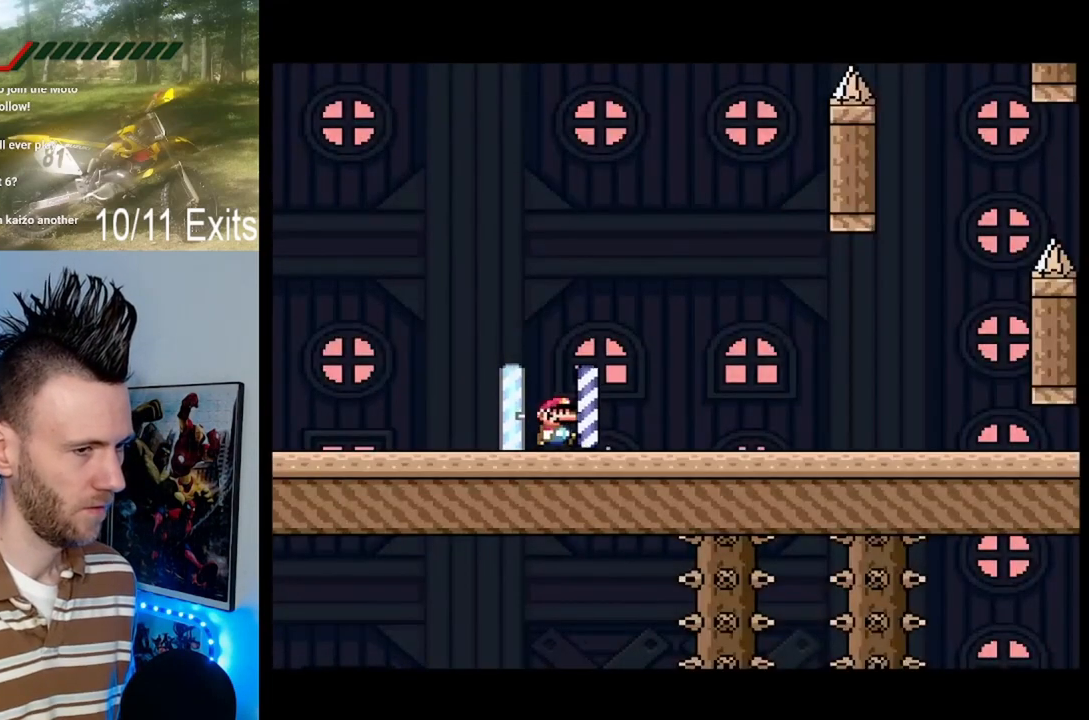
{"buttons": ["Y", "DPAD_RIGHT"], "events": [[67, "DPAD_UP", "down"], [133, "DPAD_UP", "up"]]}
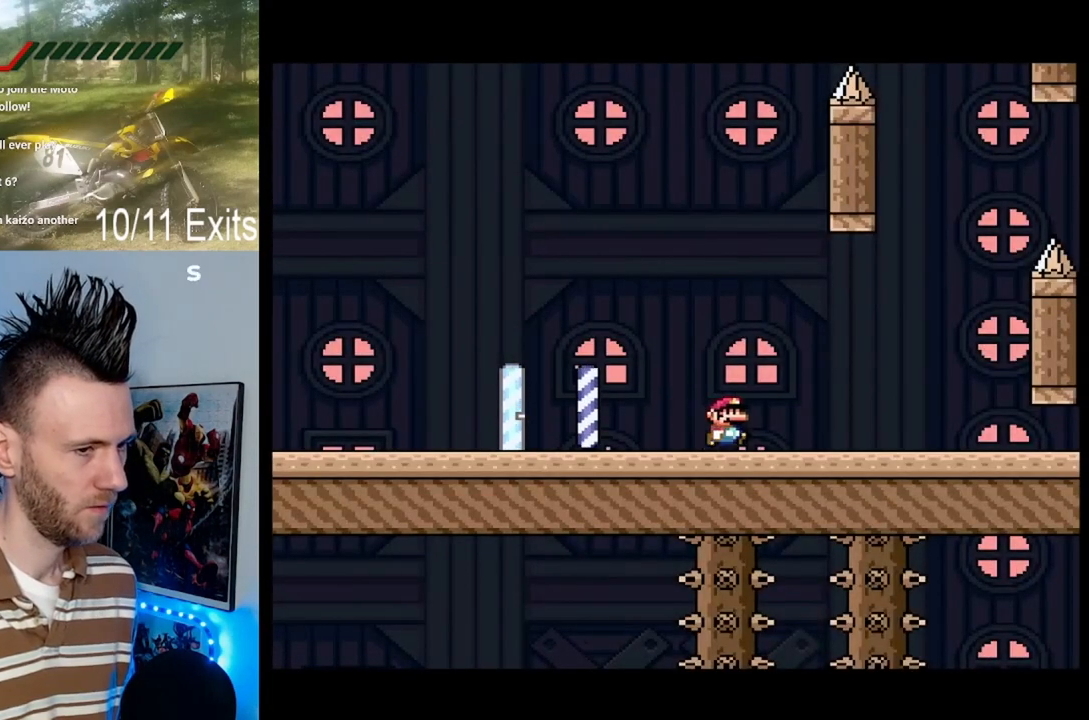
{"buttons": ["B", "Y", "DPAD_RIGHT"], "events": [[267, "B", "down"], [333, "B", "up"], [467, "B", "down"]]}
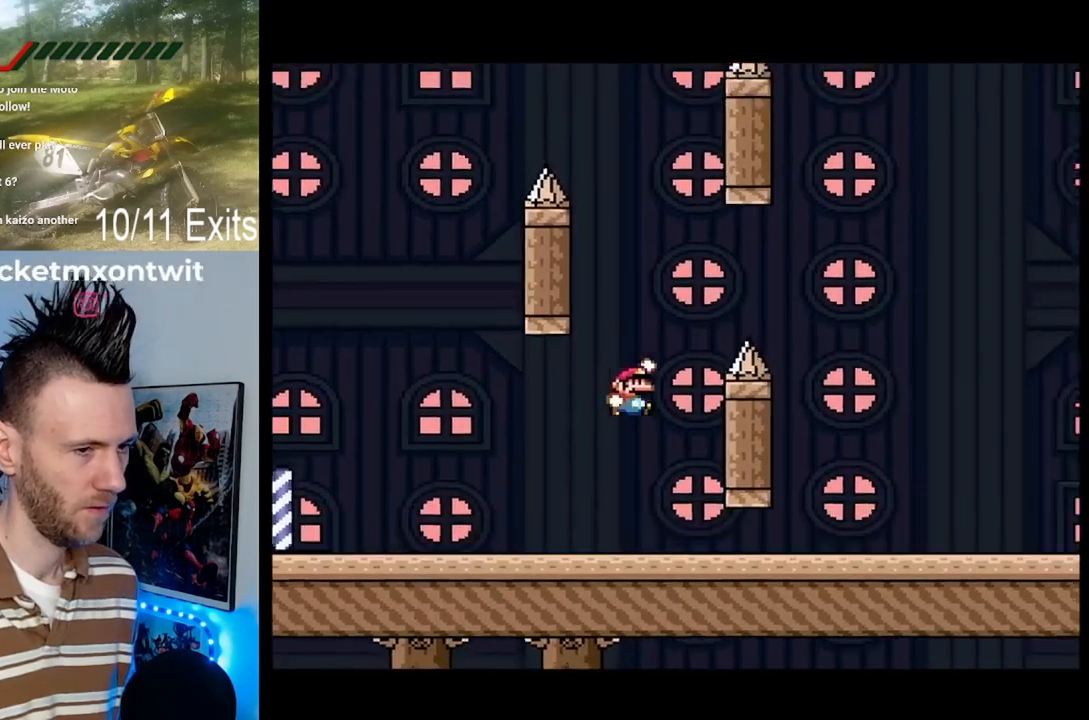
{"buttons": ["B", "Y", "DPAD_LEFT"], "events": [[67, "B", "up"], [267, "DPAD_RIGHT", "up"], [333, "B", "down"], [367, "DPAD_LEFT", "down"]]}
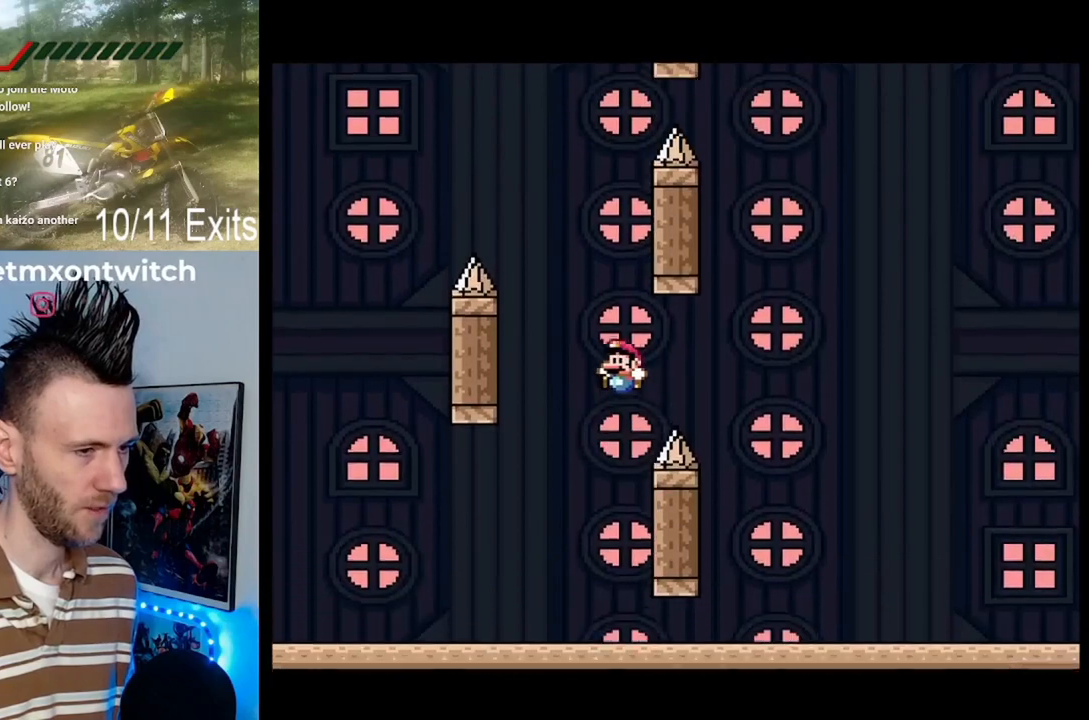
{"buttons": ["B", "Y", "DPAD_RIGHT"], "events": [[333, "B", "up"], [400, "DPAD_LEFT", "up"], [467, "B", "down"], [467, "DPAD_RIGHT", "down"]]}
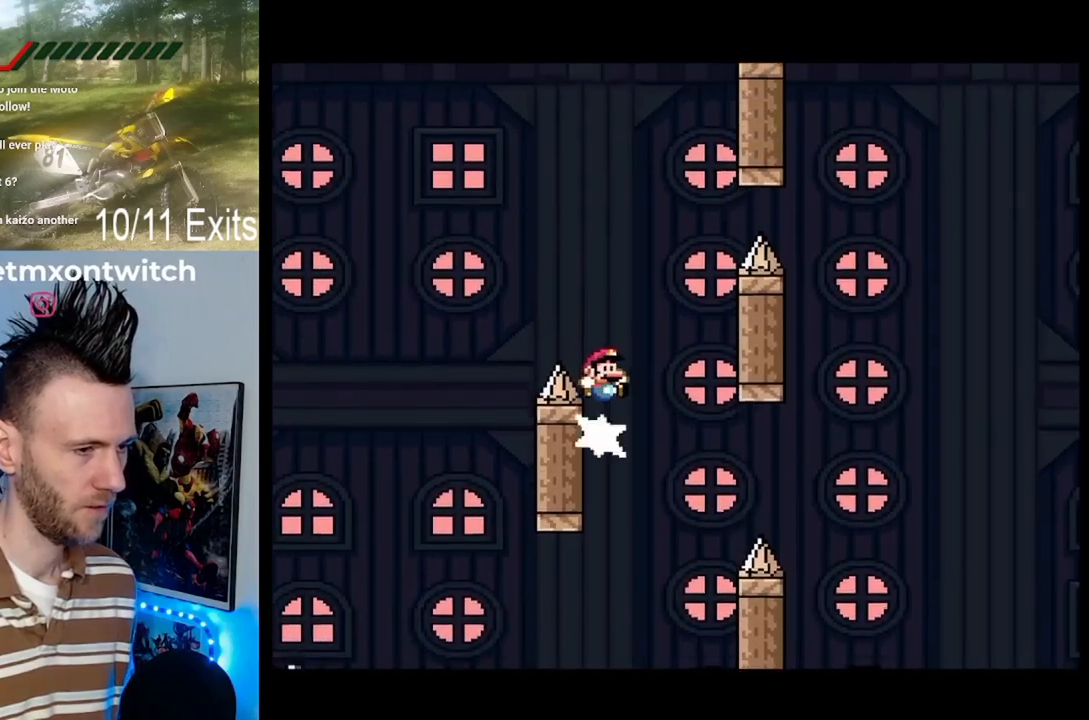
{"buttons": ["Y", "DPAD_RIGHT"], "events": [[333, "B", "up"]]}
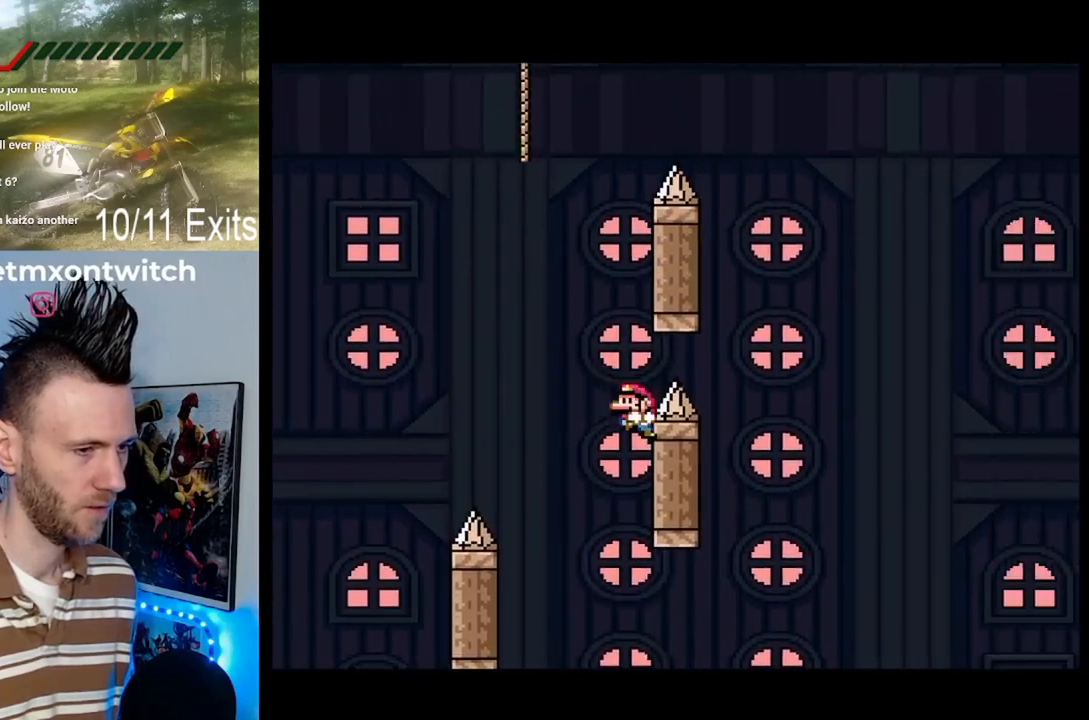
{"buttons": ["Y", "DPAD_RIGHT"], "events": [[33, "DPAD_RIGHT", "up"], [67, "DPAD_LEFT", "down"], [133, "B", "down"], [200, "DPAD_LEFT", "up"], [233, "DPAD_RIGHT", "down"], [433, "B", "up"]]}
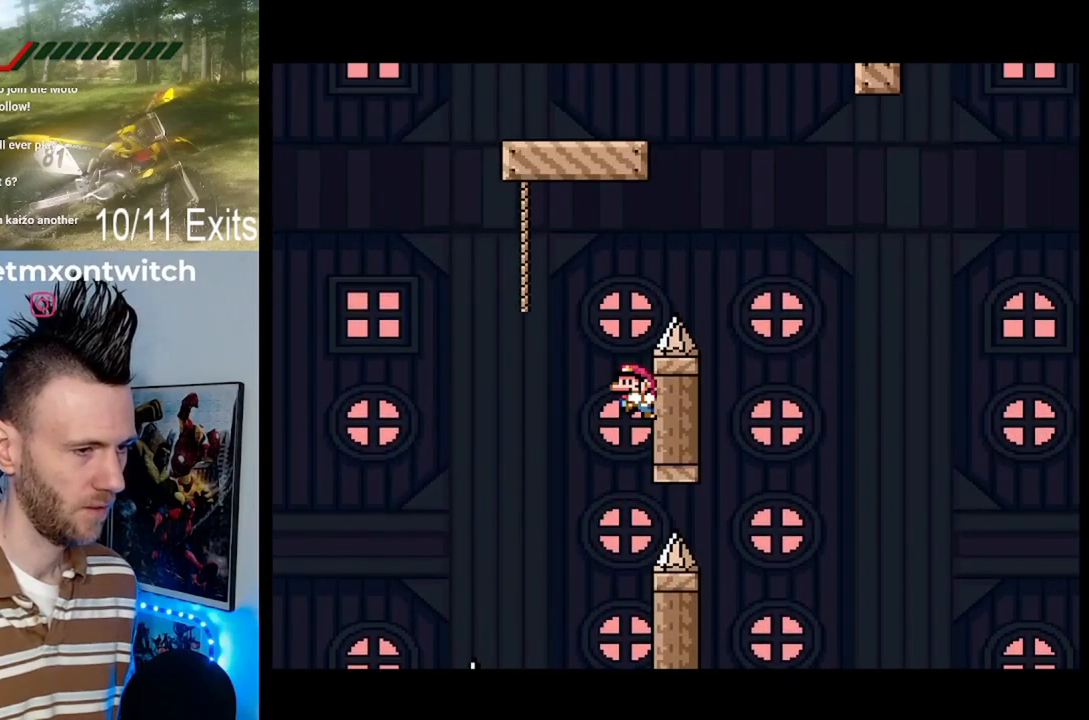
{"buttons": ["Y", "DPAD_LEFT"], "events": [[100, "DPAD_RIGHT", "up"], [133, "B", "down"], [133, "DPAD_LEFT", "down"], [433, "B", "up"]]}
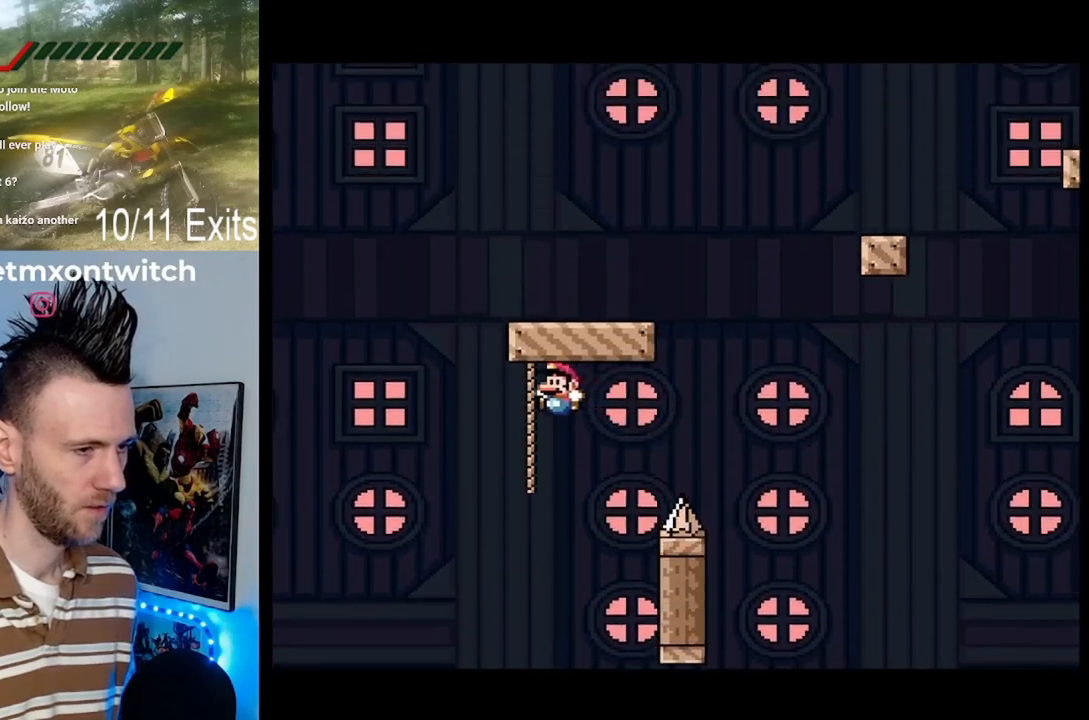
{"buttons": ["B", "Y", "DPAD_UP", "DPAD_RIGHT"], "events": [[167, "DPAD_LEFT", "up"], [267, "Y", "up"], [467, "Y", "down"], [500, "B", "down"], [500, "DPAD_RIGHT", "down"], [500, "DPAD_UP", "down"]]}
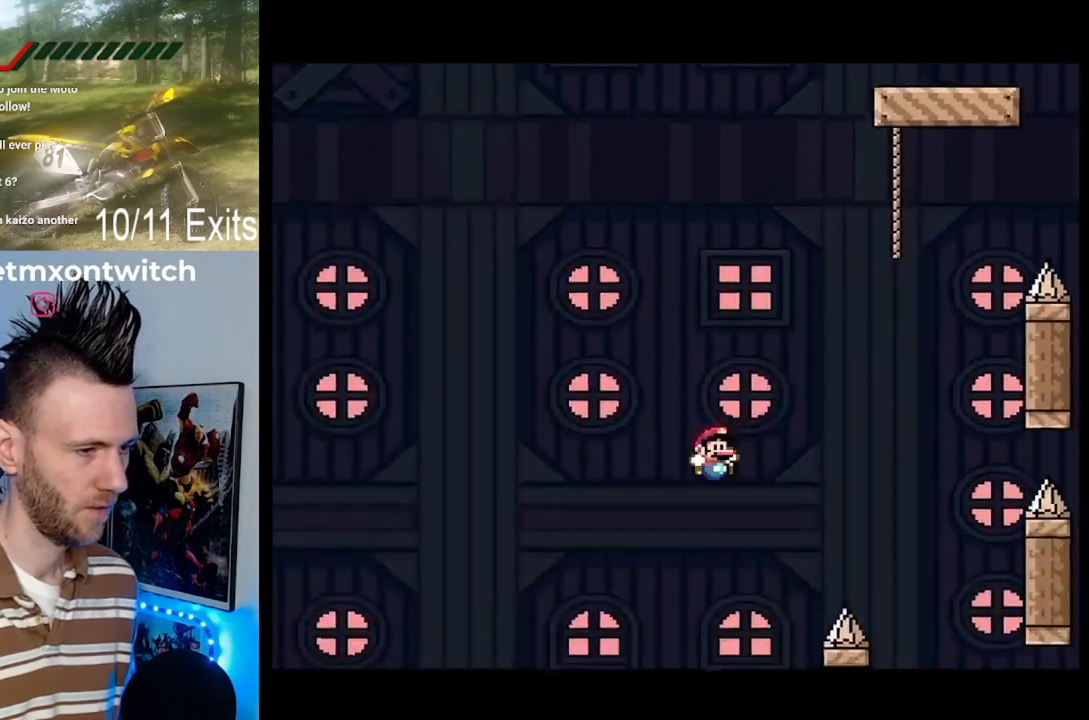
{"buttons": ["Y", "DPAD_RIGHT"], "events": [[67, "DPAD_RIGHT", "up"], [100, "DPAD_UP", "up"], [233, "DPAD_LEFT", "down"], [267, "B", "up"], [300, "DPAD_LEFT", "up"], [400, "DPAD_RIGHT", "down"]]}
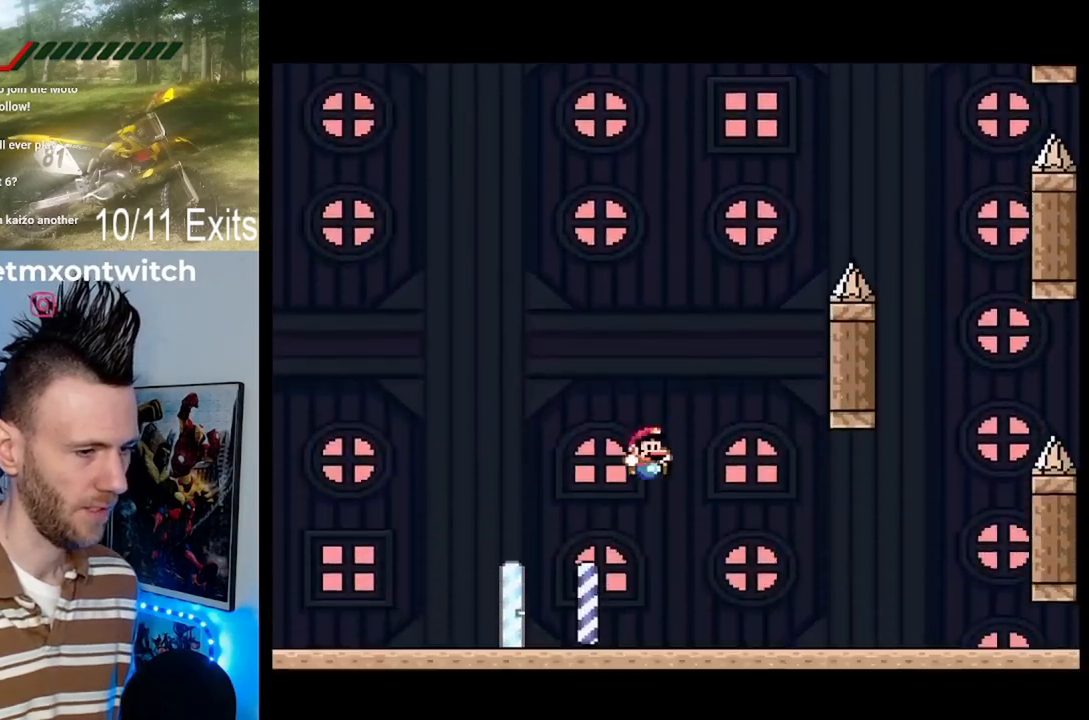
{"buttons": ["DPAD_RIGHT"], "events": [[33, "Y", "up"], [100, "Y", "down"], [367, "Y", "up"]]}
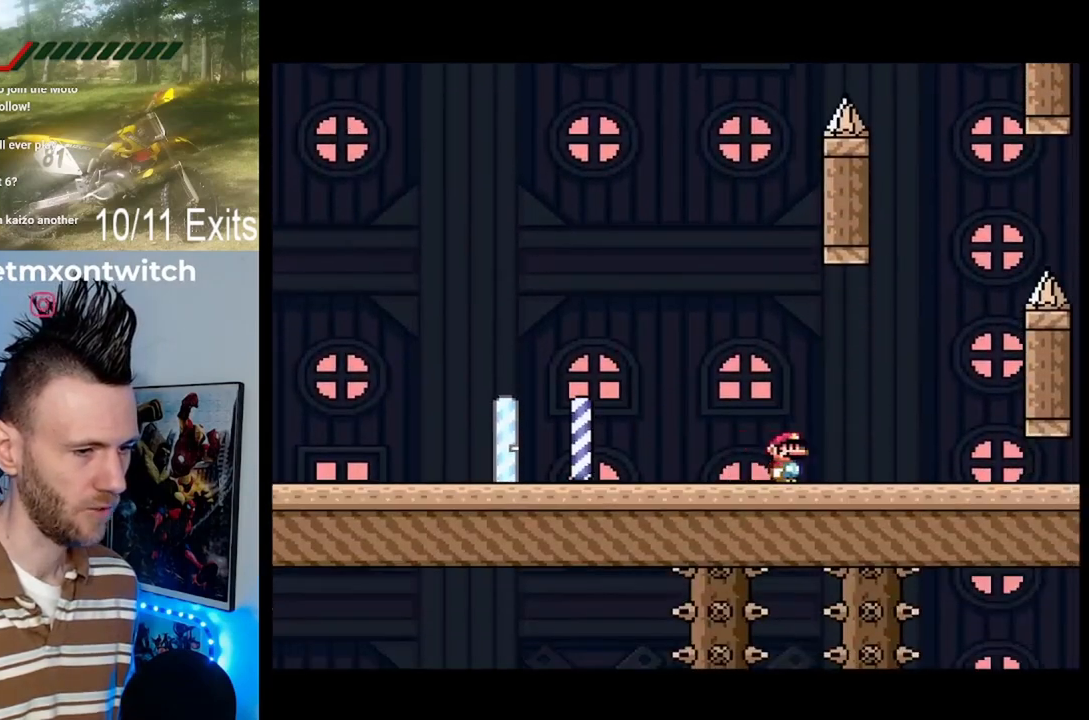
{"buttons": ["Y", "DPAD_RIGHT"], "events": [[100, "Y", "down"], [133, "B", "down"], [267, "B", "up"]]}